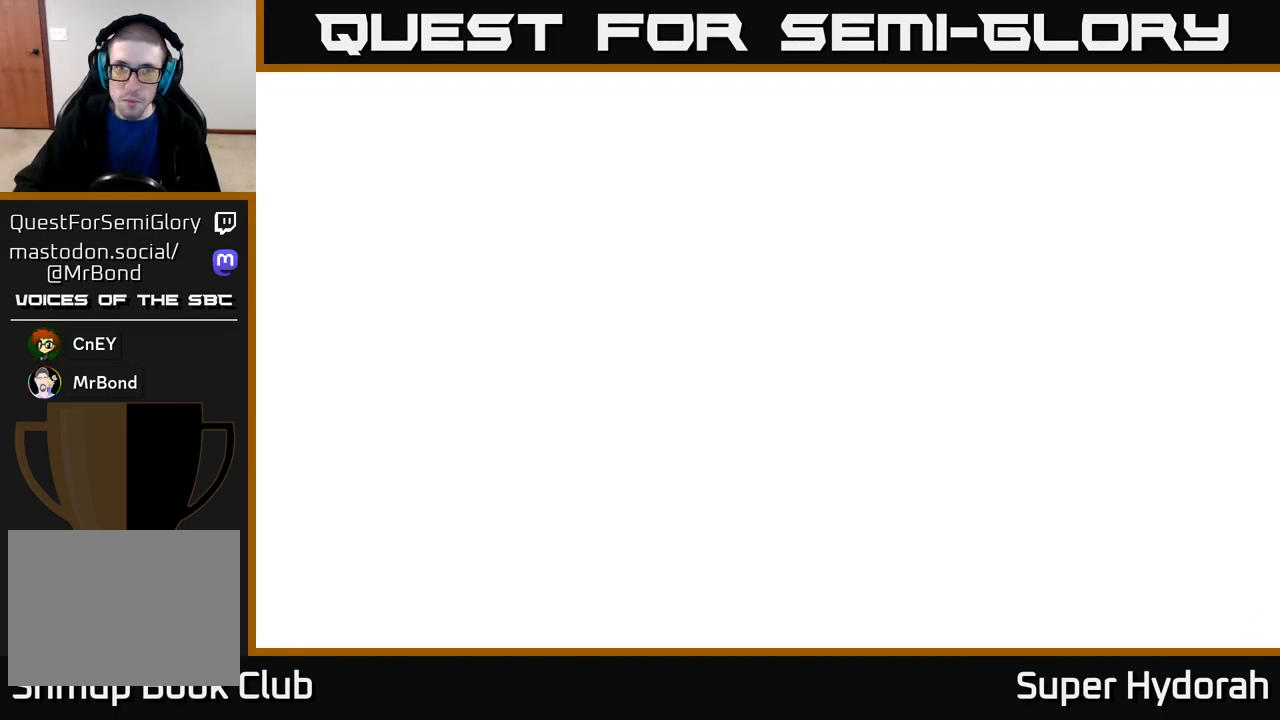
Gameplay with a controller (Xbox layout); each line is a JSON object with the inputs held at the frame after it. "events" lists button and stick changes between this image and that frame as [ms after this image, input, new state], when the widget could be followed in between. Not read: left_stick right_stick.
{"buttons": ["A"], "events": [[417, "A", "down"]]}
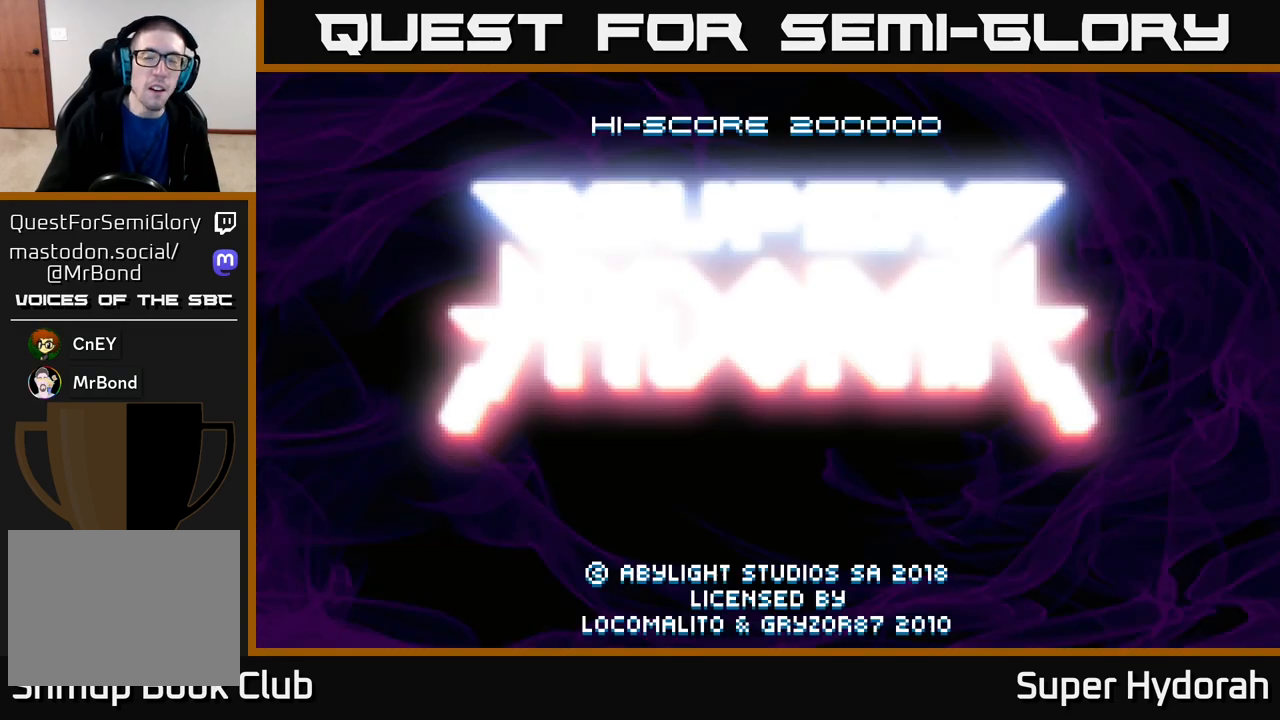
{"buttons": [], "events": [[33, "A", "up"]]}
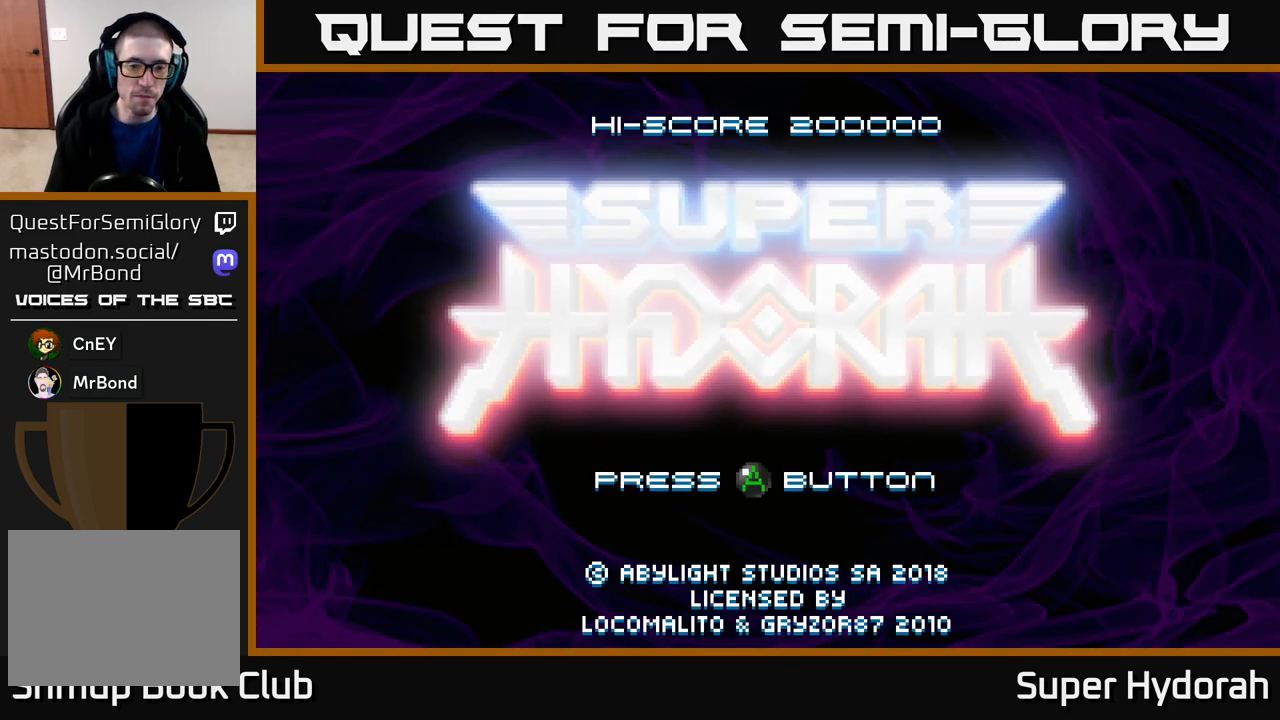
{"buttons": [], "events": [[50, "A", "down"], [150, "A", "up"]]}
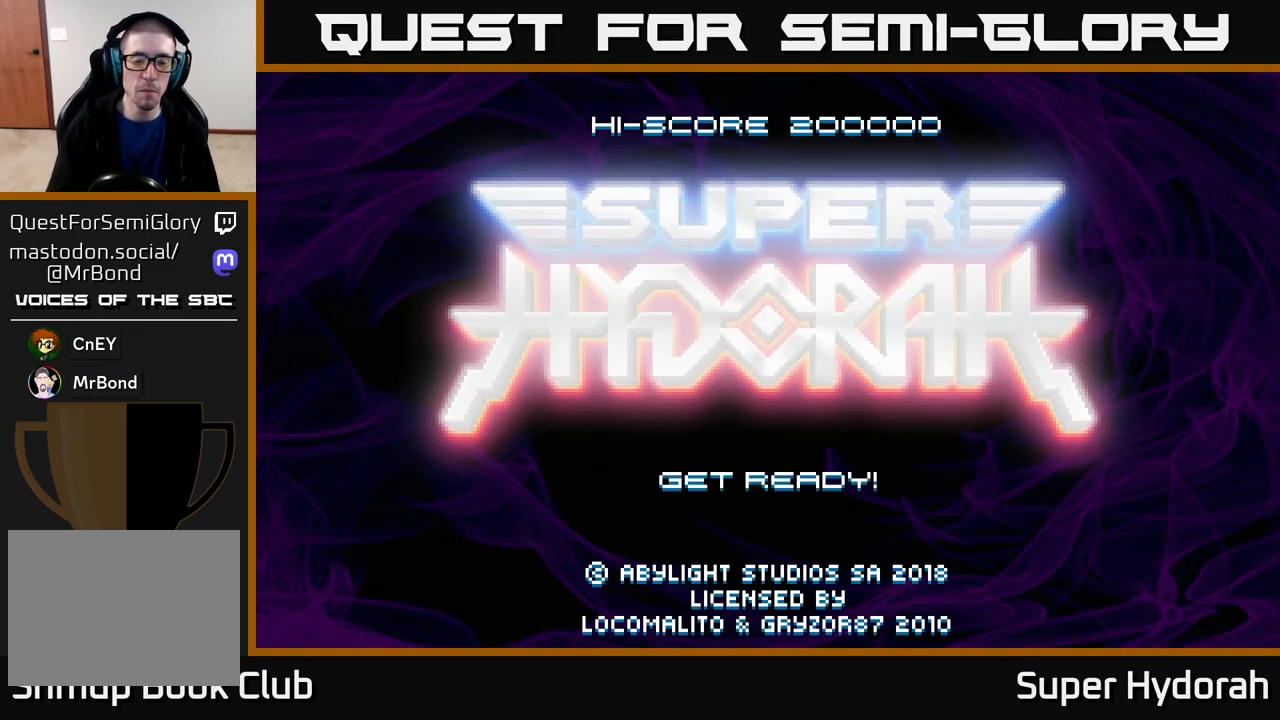
{"buttons": [], "events": []}
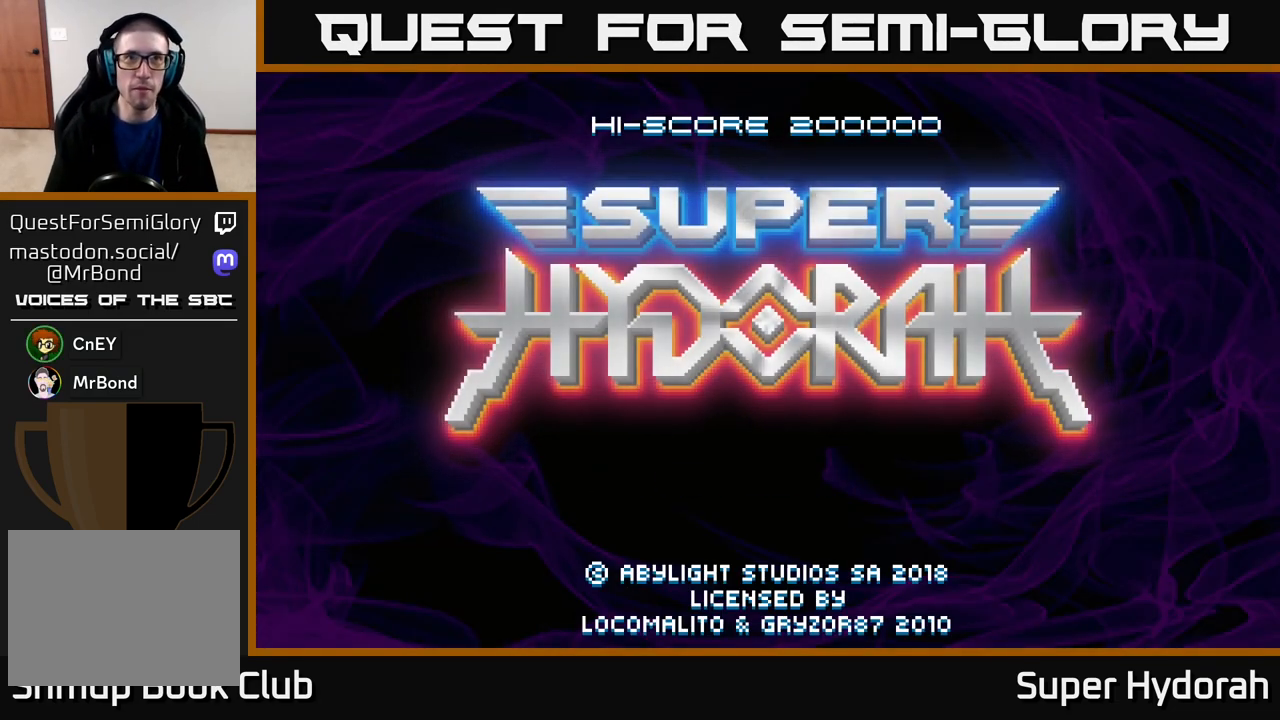
{"buttons": [], "events": []}
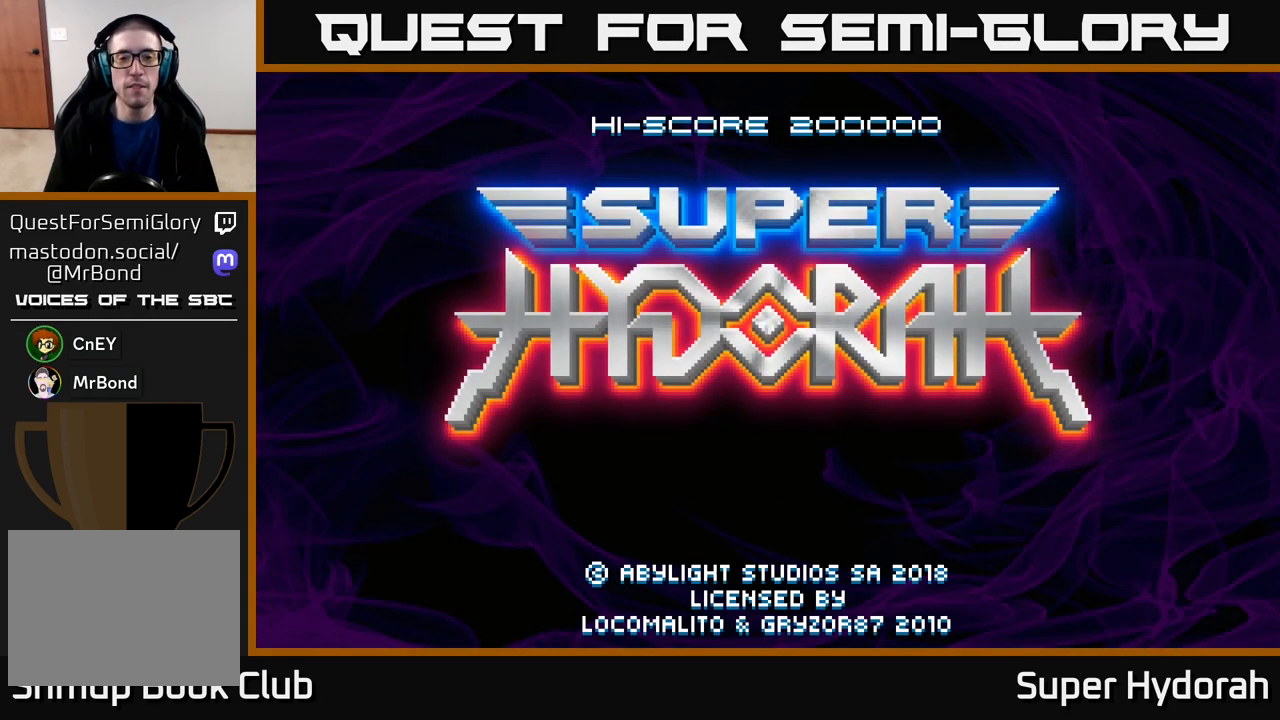
{"buttons": [], "events": []}
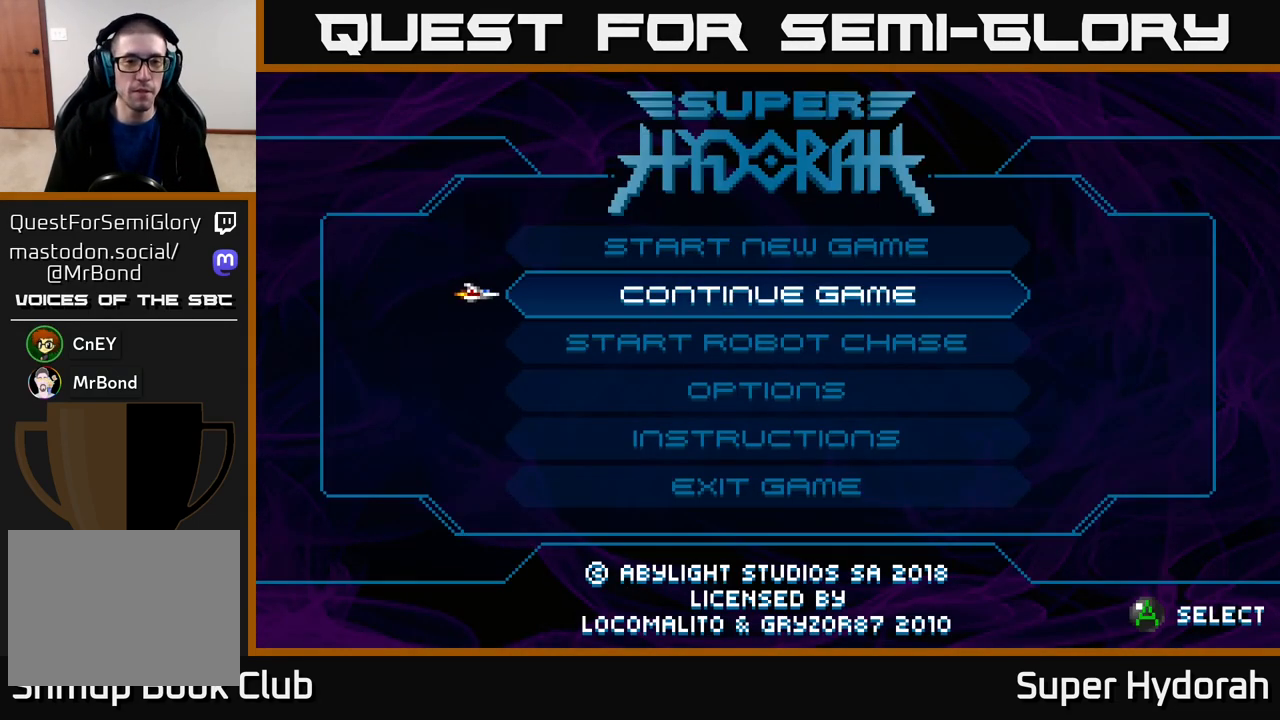
{"buttons": [], "events": []}
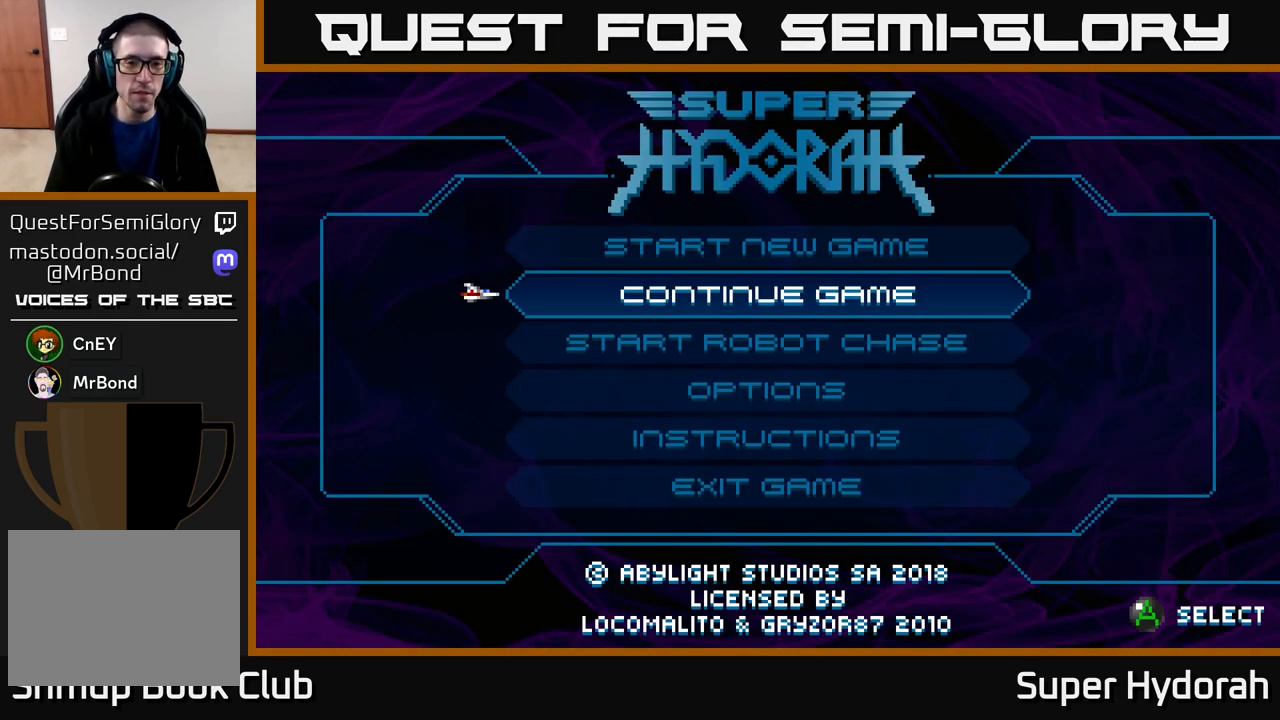
{"buttons": [], "events": []}
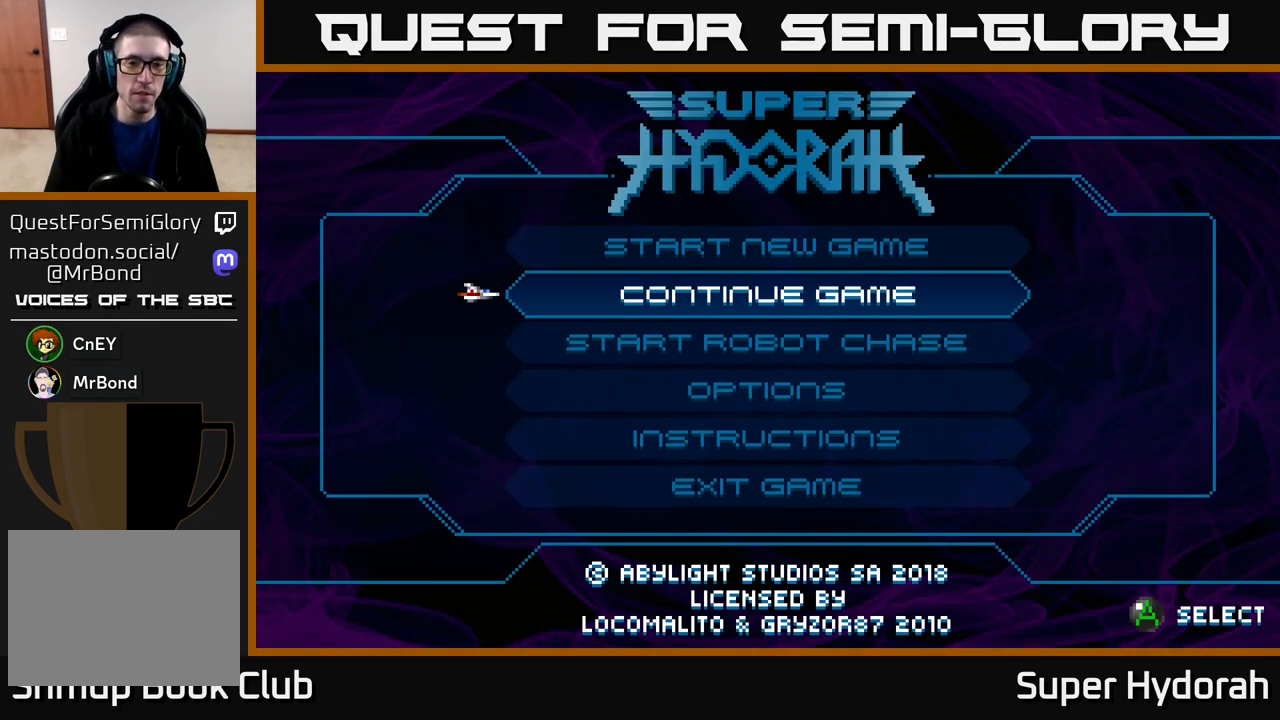
{"buttons": [], "events": []}
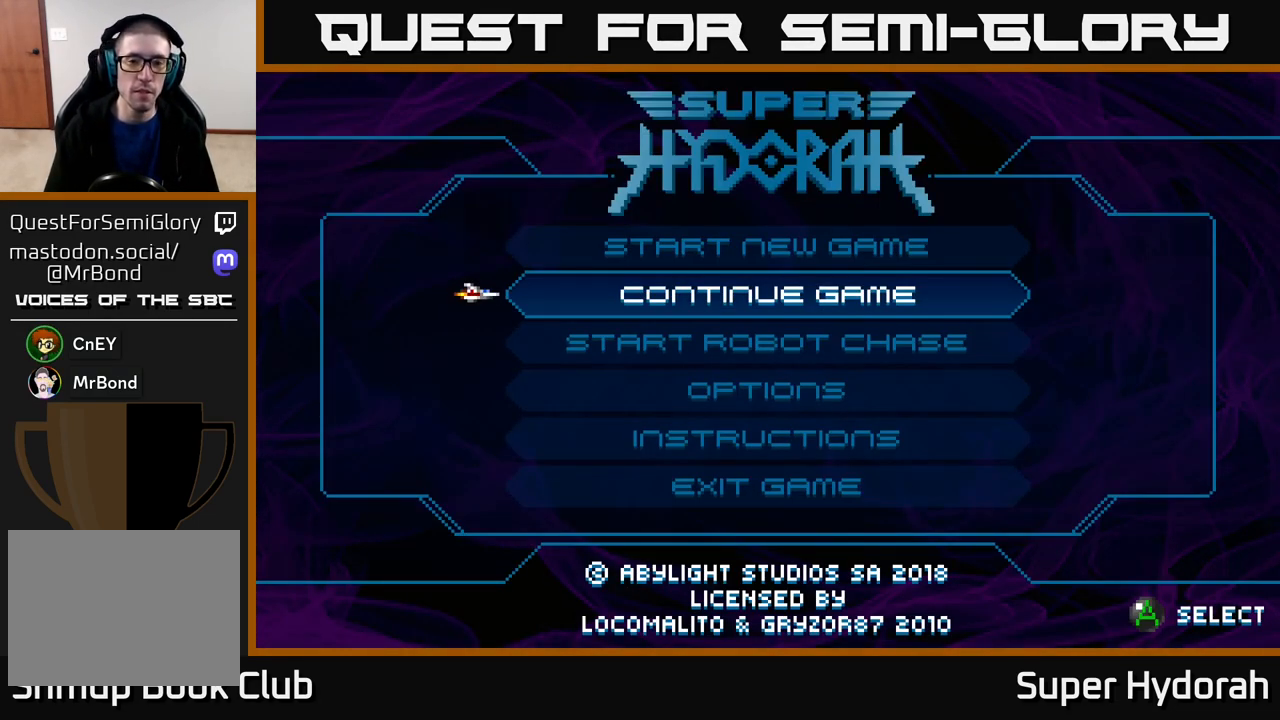
{"buttons": [], "events": [[167, "DPAD_DOWN", "down"], [283, "DPAD_DOWN", "up"]]}
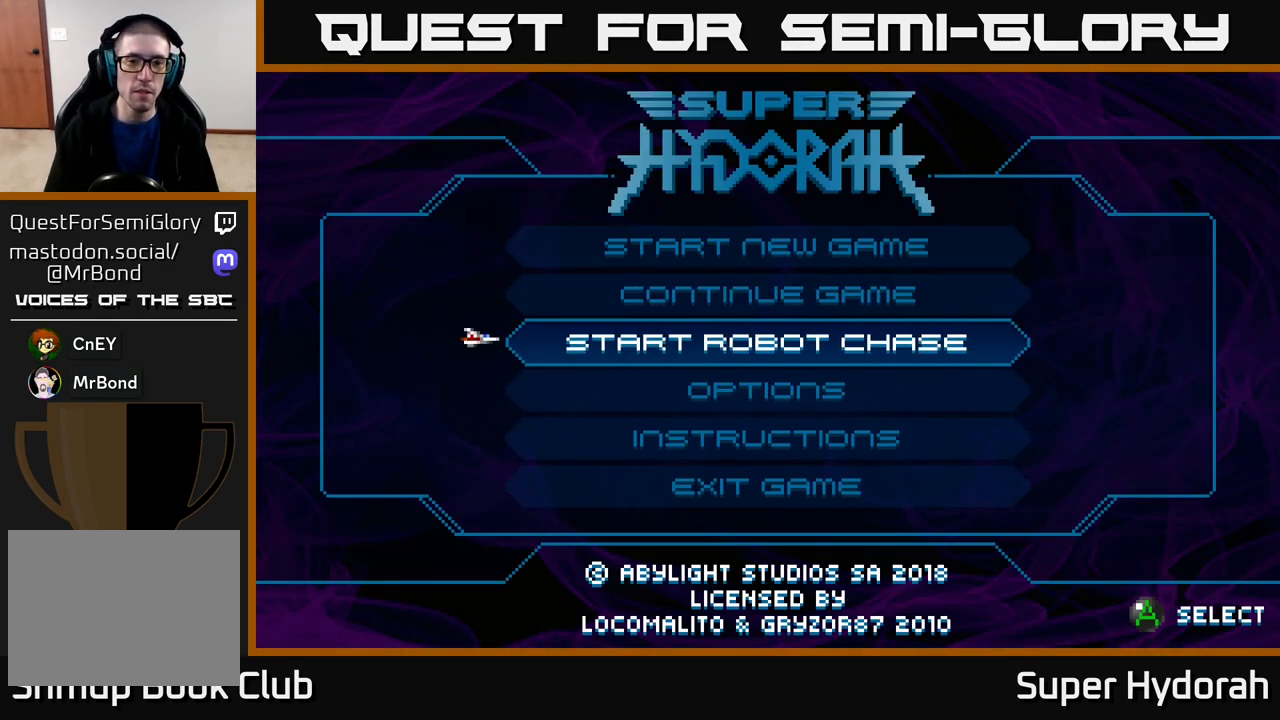
{"buttons": [], "events": []}
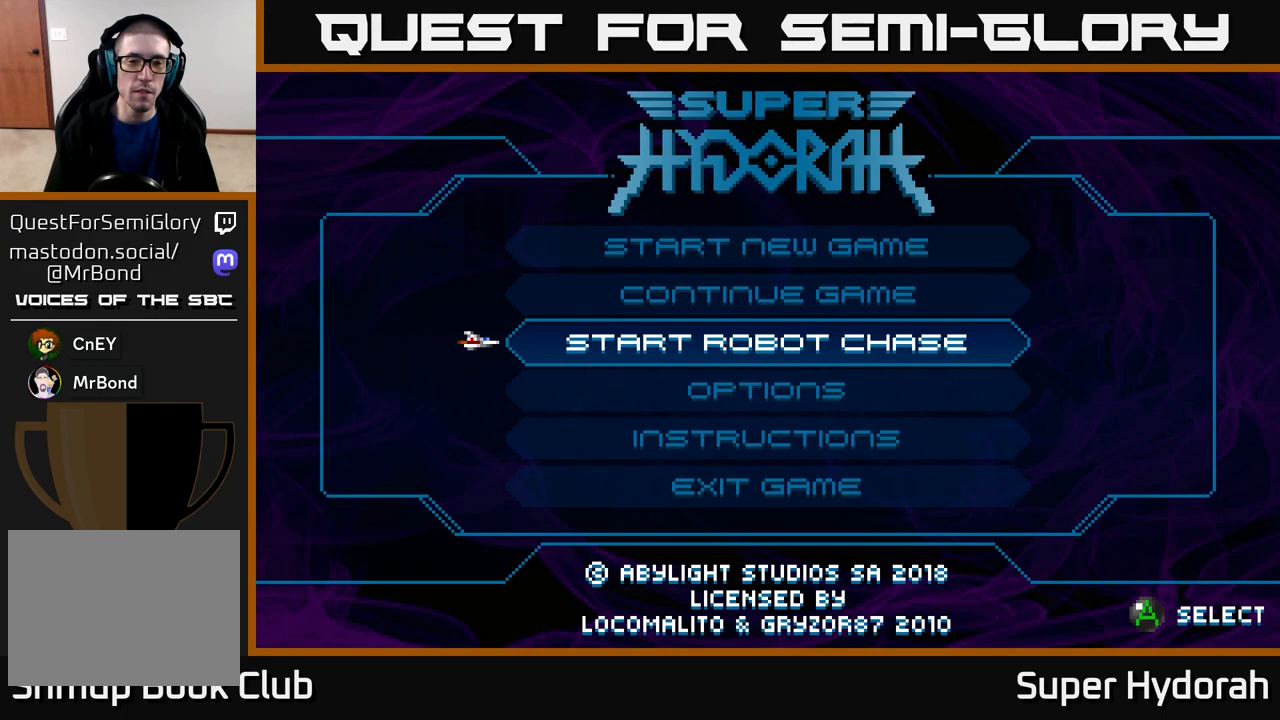
{"buttons": ["DPAD_UP"], "events": [[167, "DPAD_UP", "down"], [283, "DPAD_UP", "up"], [400, "DPAD_UP", "down"]]}
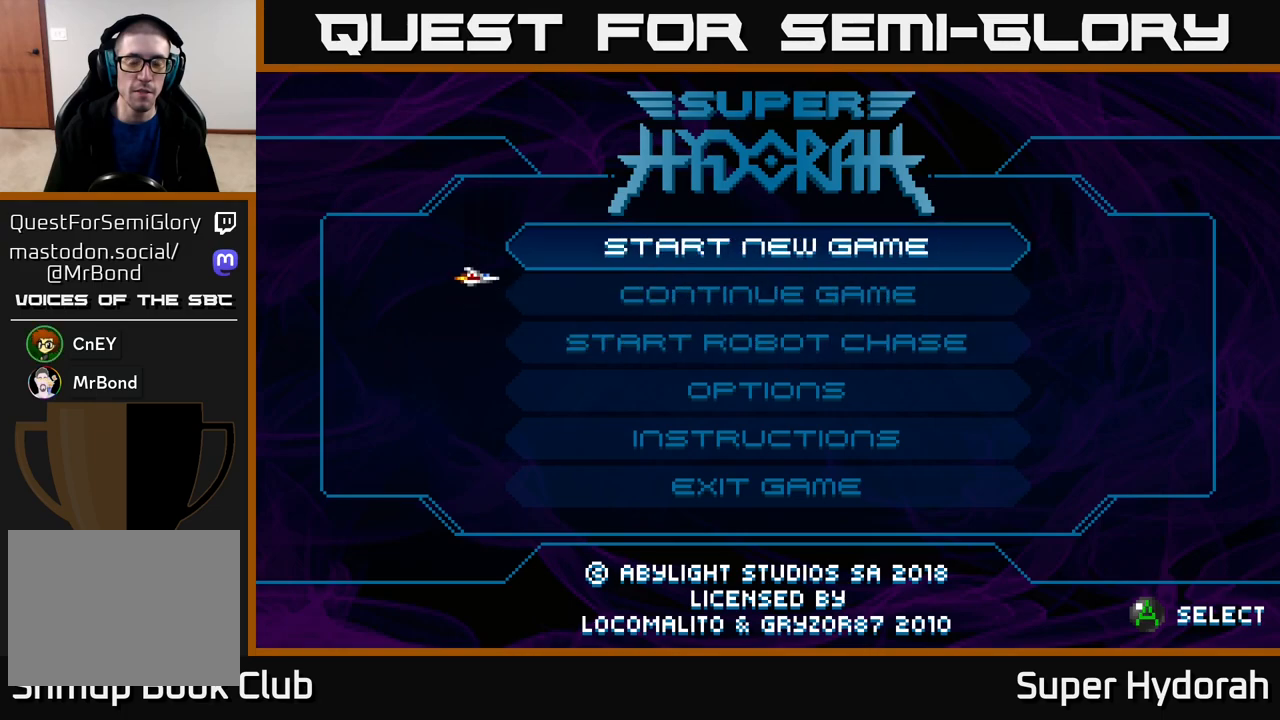
{"buttons": [], "events": [[17, "DPAD_UP", "up"]]}
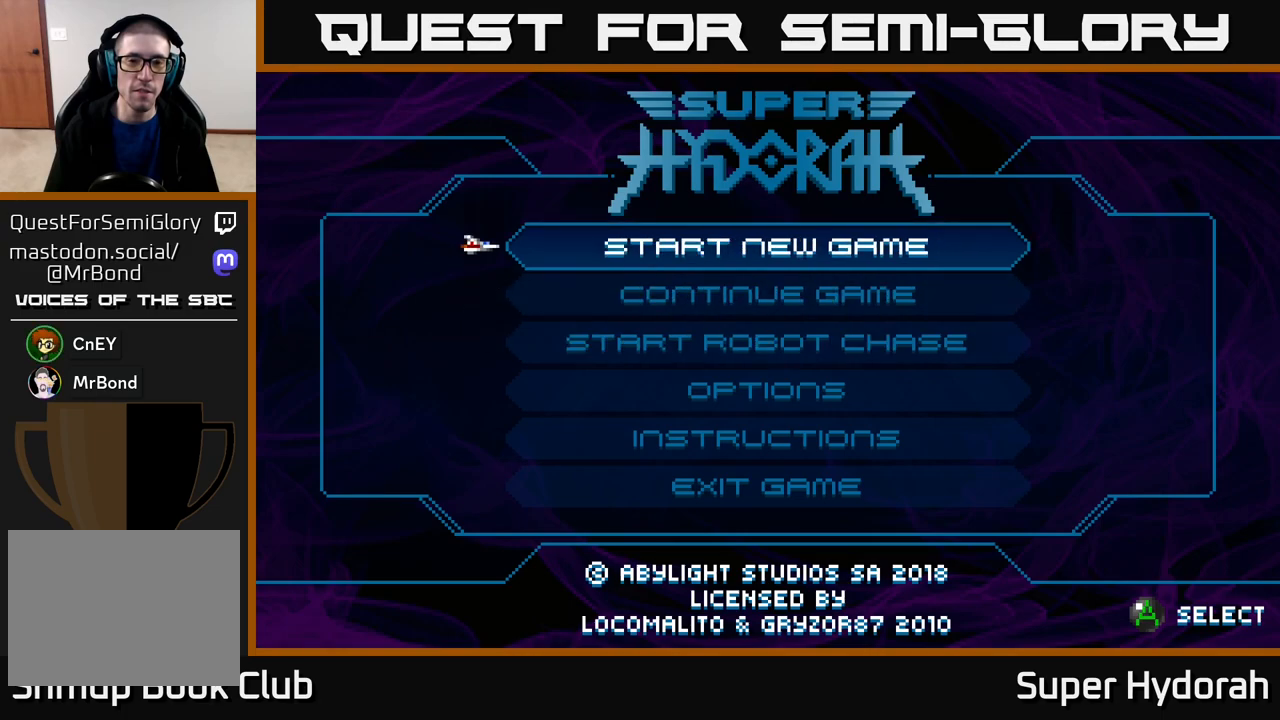
{"buttons": [], "events": [[300, "DPAD_DOWN", "down"], [400, "DPAD_DOWN", "up"]]}
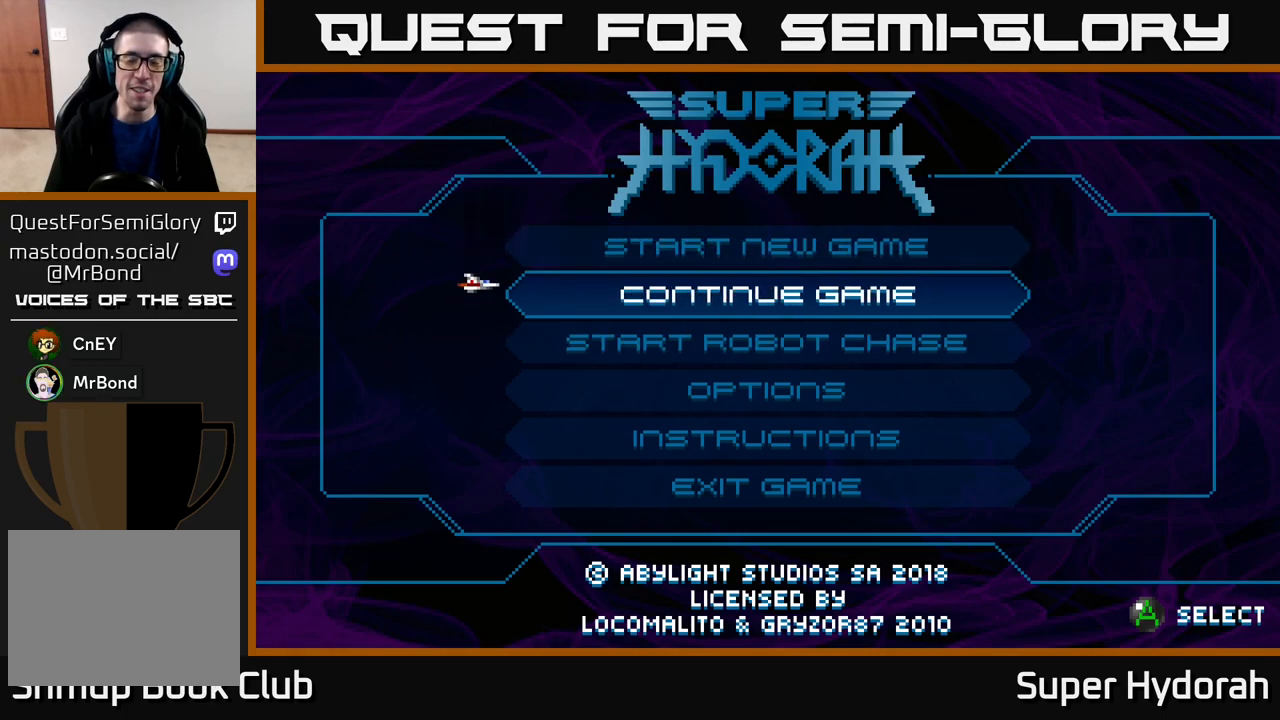
{"buttons": [], "events": [[50, "DPAD_UP", "down"], [167, "DPAD_UP", "up"]]}
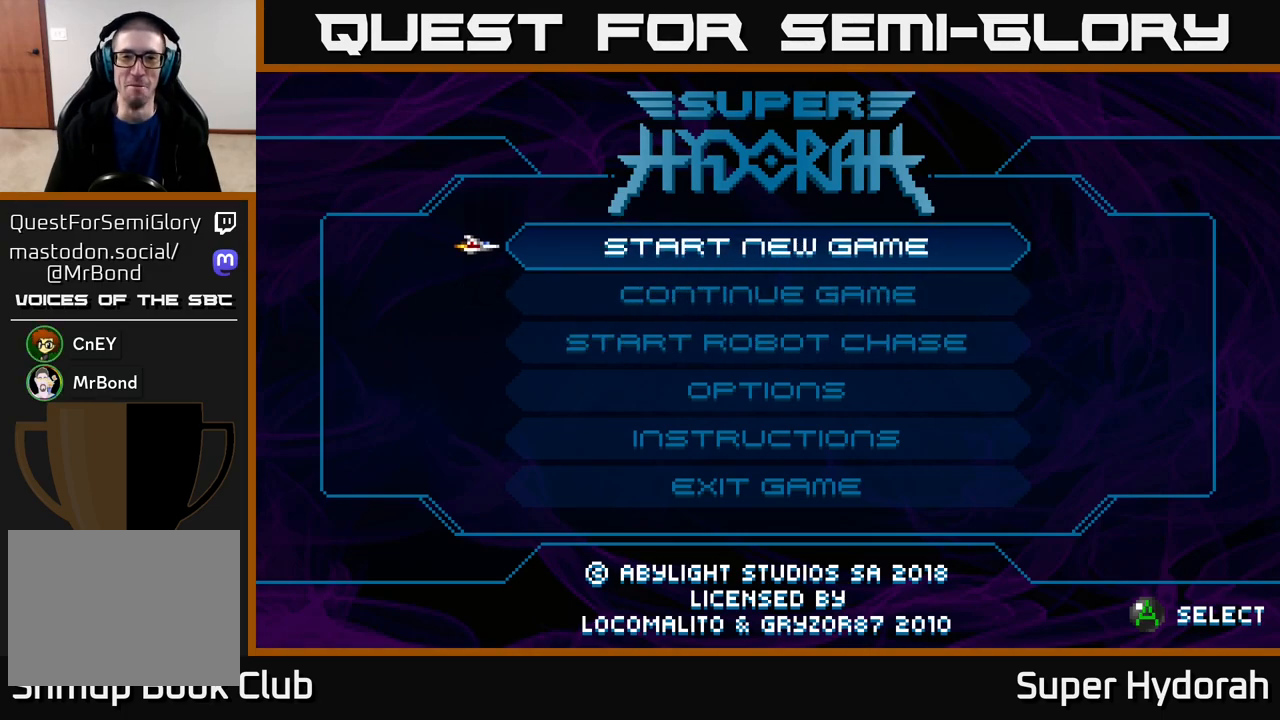
{"buttons": ["A"], "events": [[500, "A", "down"]]}
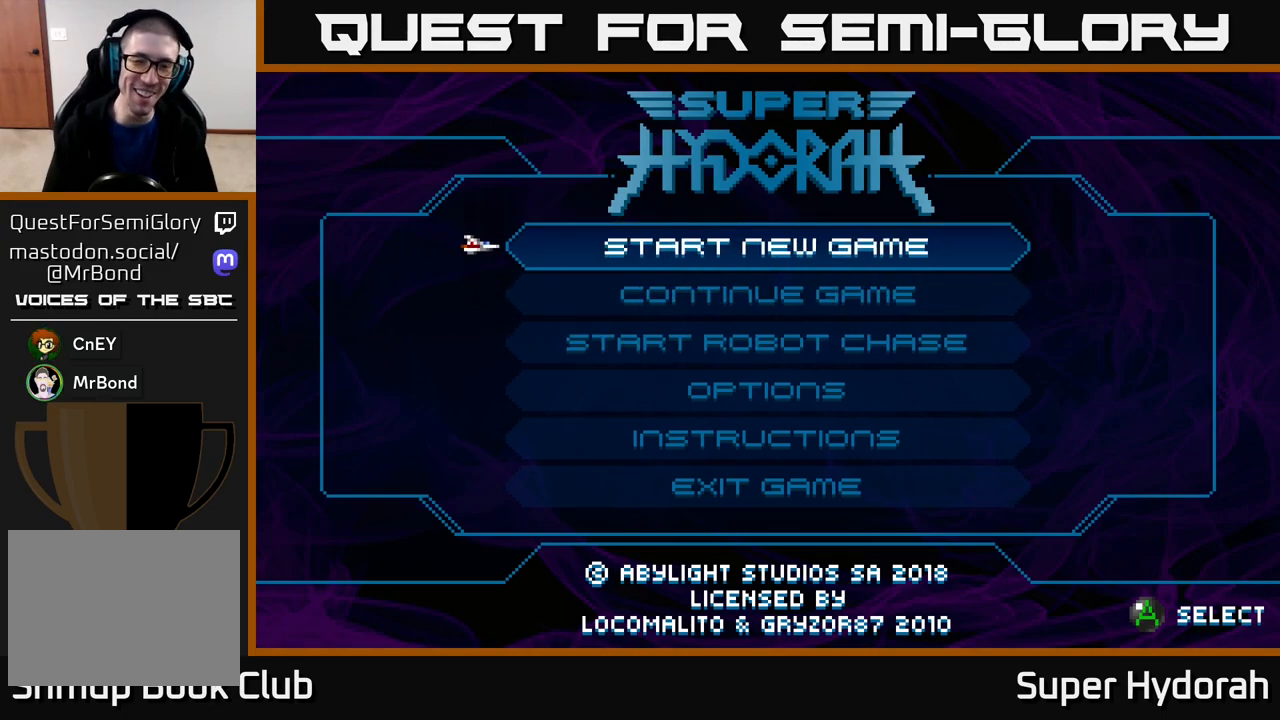
{"buttons": [], "events": [[33, "A", "up"]]}
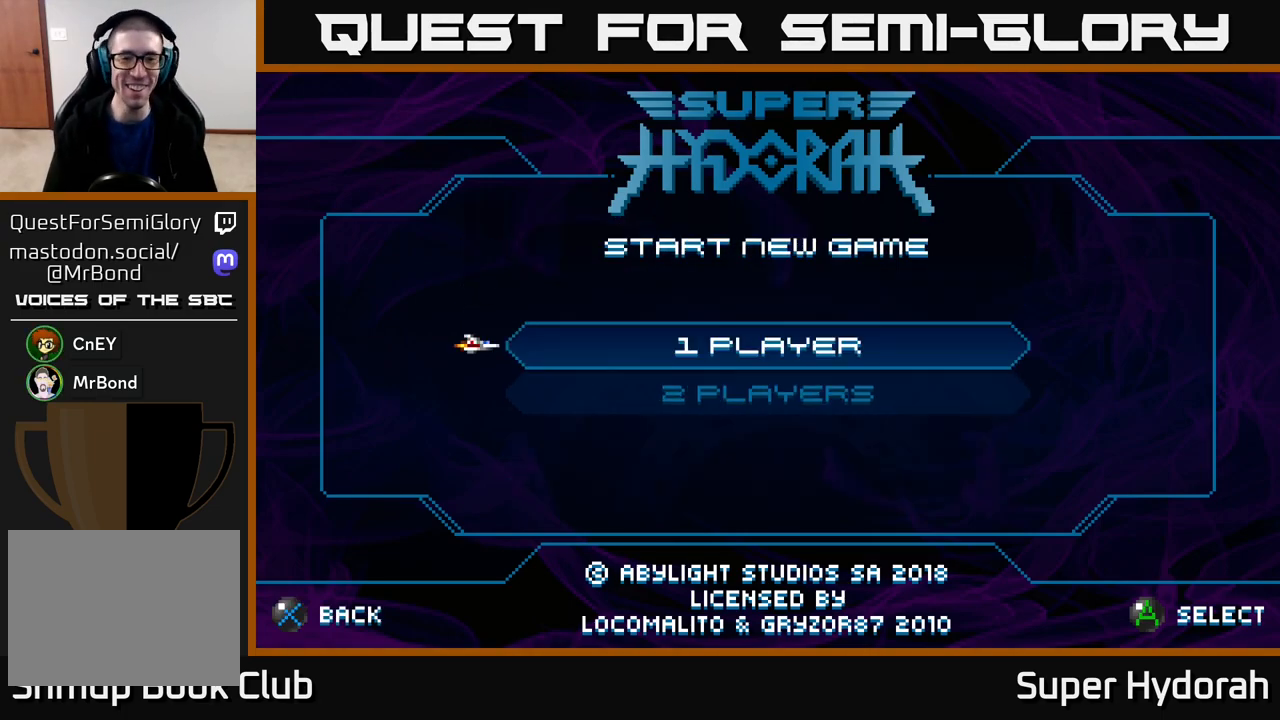
{"buttons": [], "events": [[250, "A", "down"], [317, "A", "up"]]}
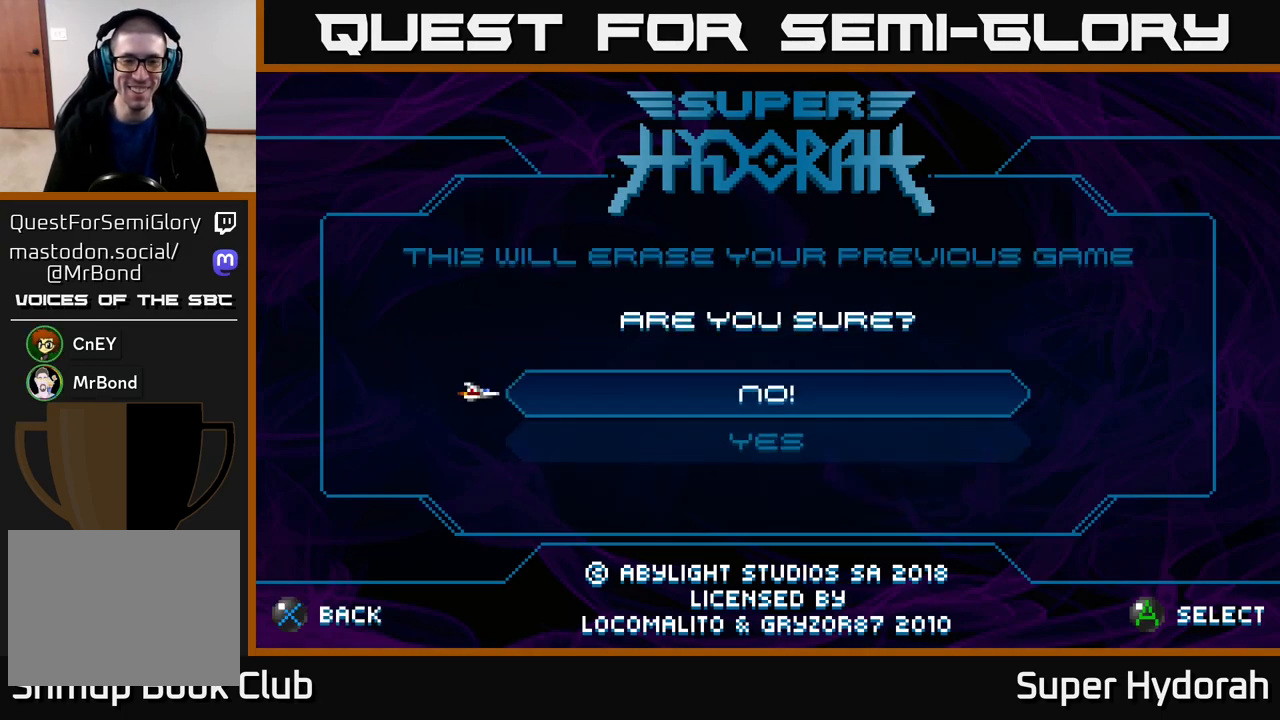
{"buttons": [], "events": []}
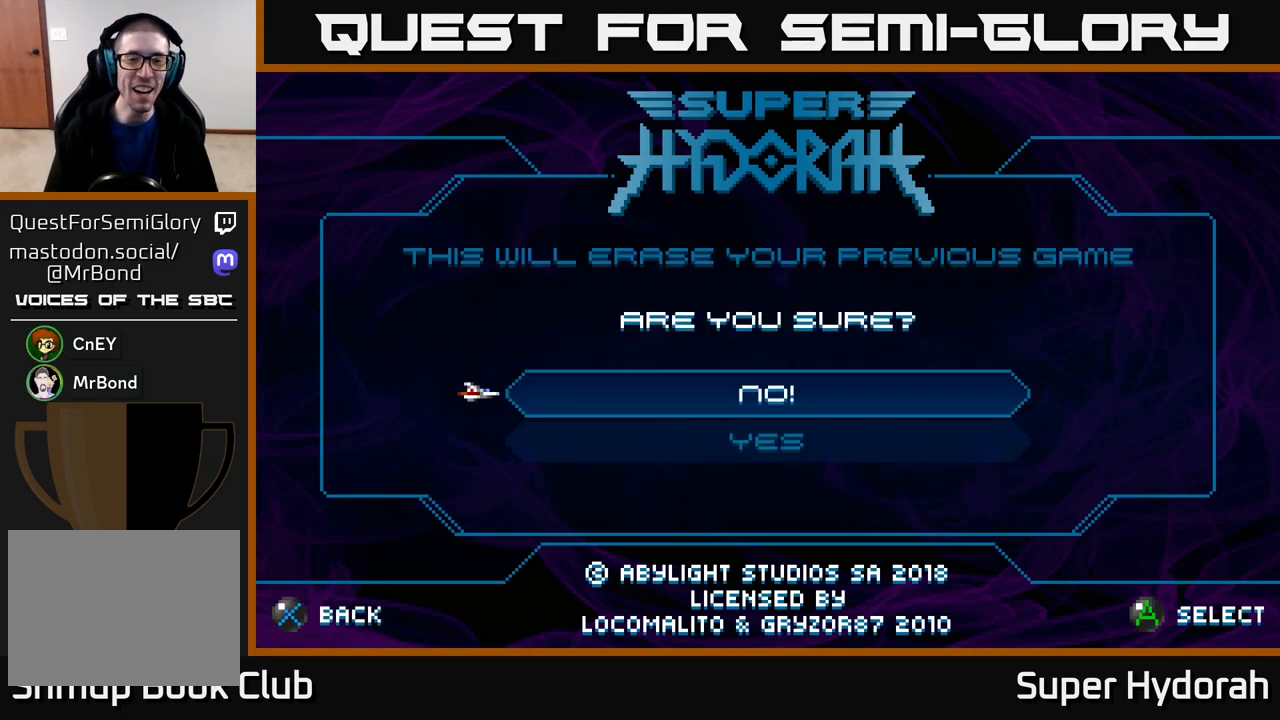
{"buttons": [], "events": [[167, "DPAD_DOWN", "down"], [267, "DPAD_DOWN", "up"]]}
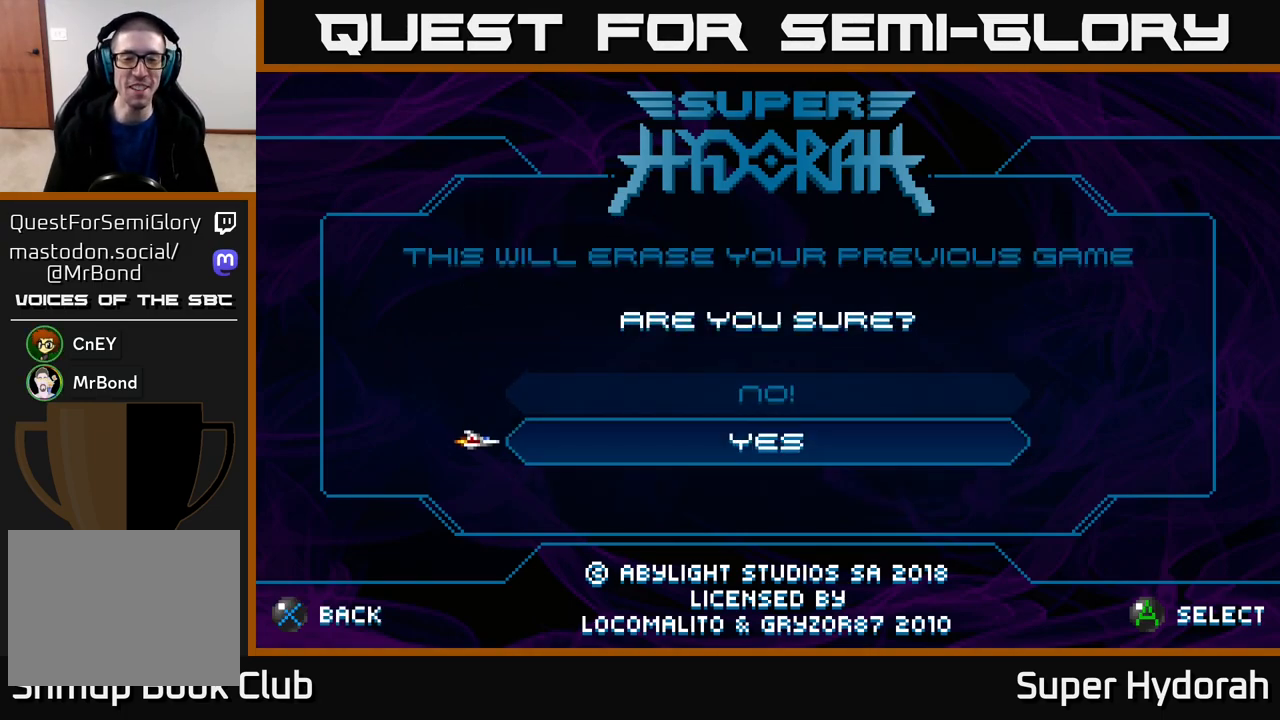
{"buttons": ["DPAD_DOWN"], "events": [[33, "DPAD_UP", "down"], [150, "DPAD_UP", "up"], [483, "DPAD_DOWN", "down"]]}
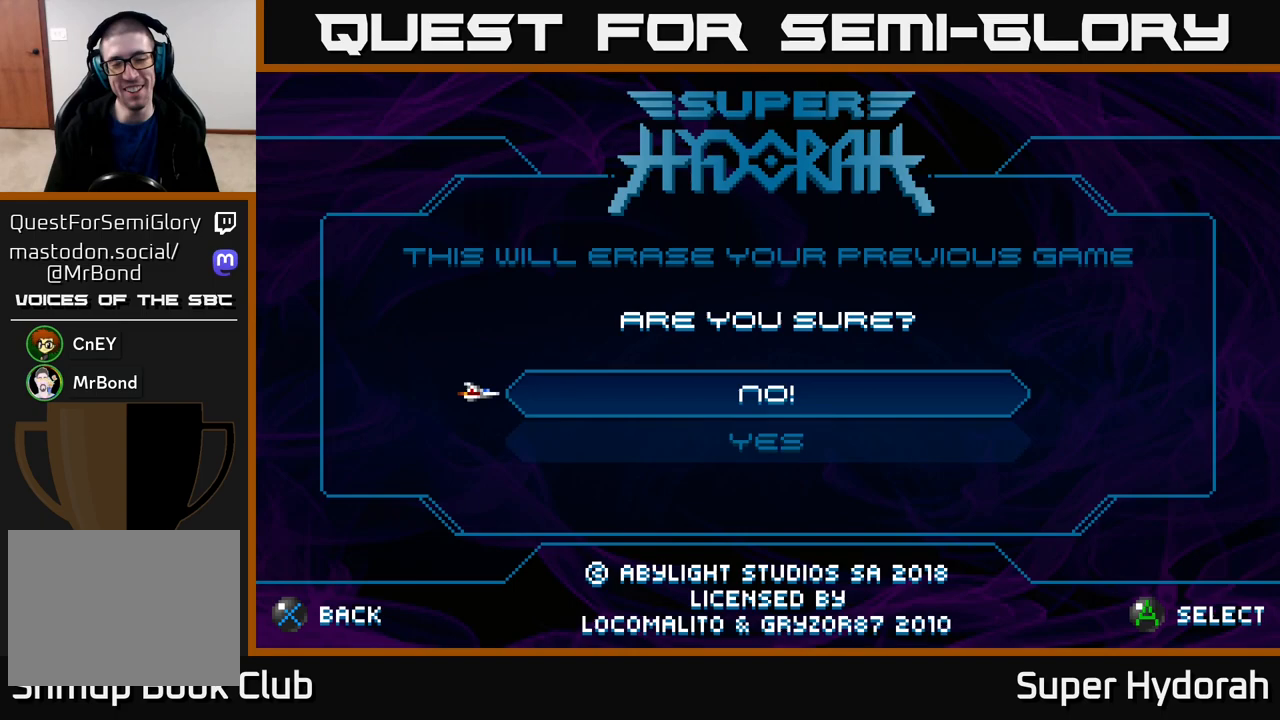
{"buttons": [], "events": [[100, "DPAD_DOWN", "up"], [333, "DPAD_UP", "down"], [450, "DPAD_UP", "up"]]}
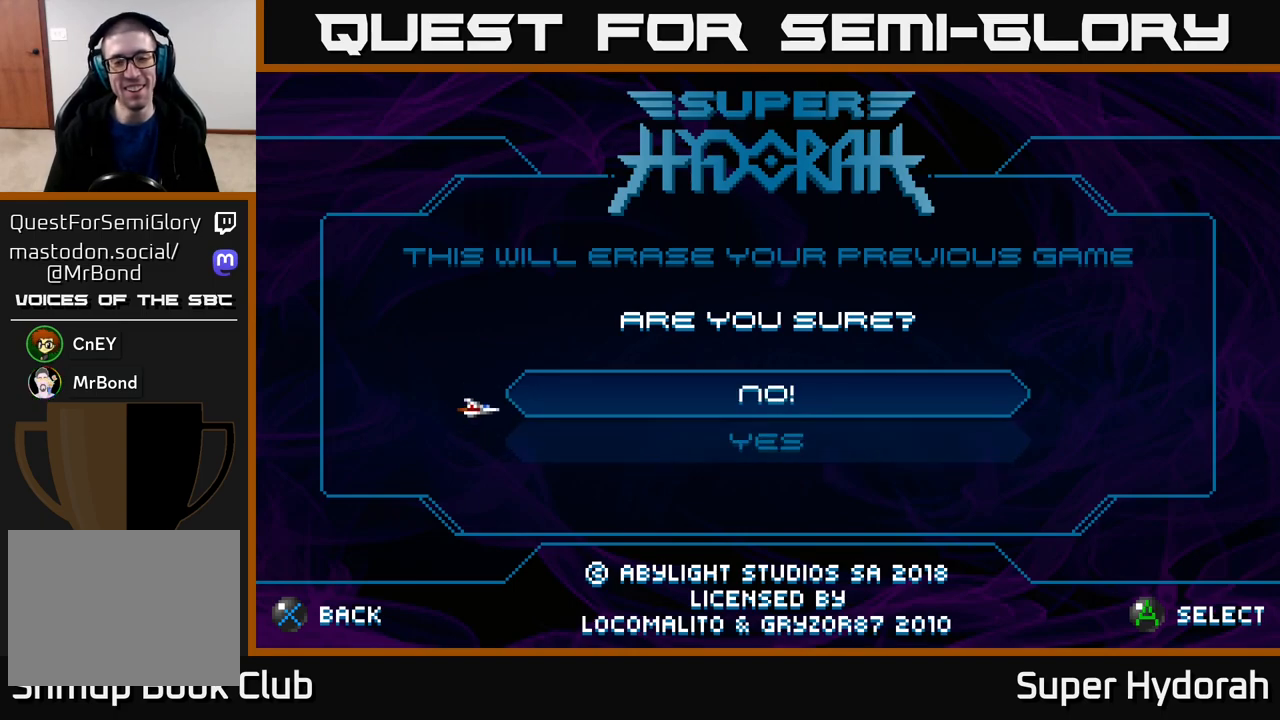
{"buttons": [], "events": [[250, "DPAD_DOWN", "down"], [367, "DPAD_DOWN", "up"]]}
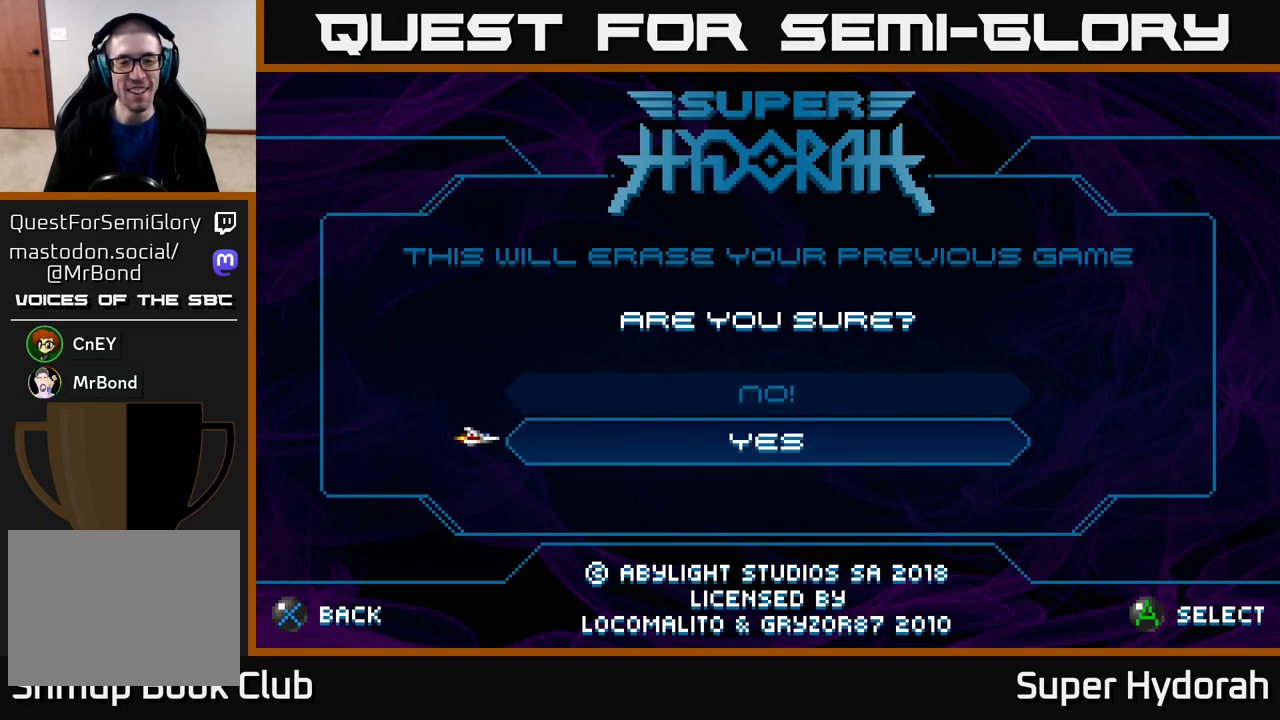
{"buttons": [], "events": []}
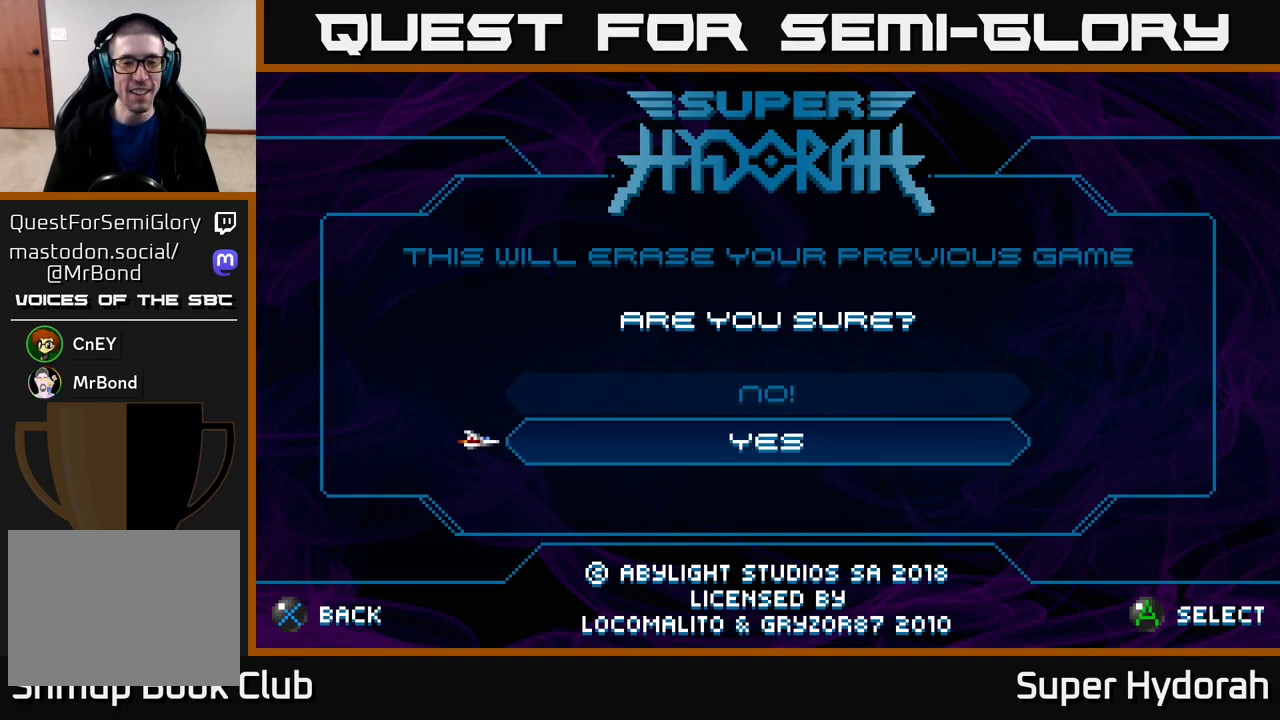
{"buttons": [], "events": []}
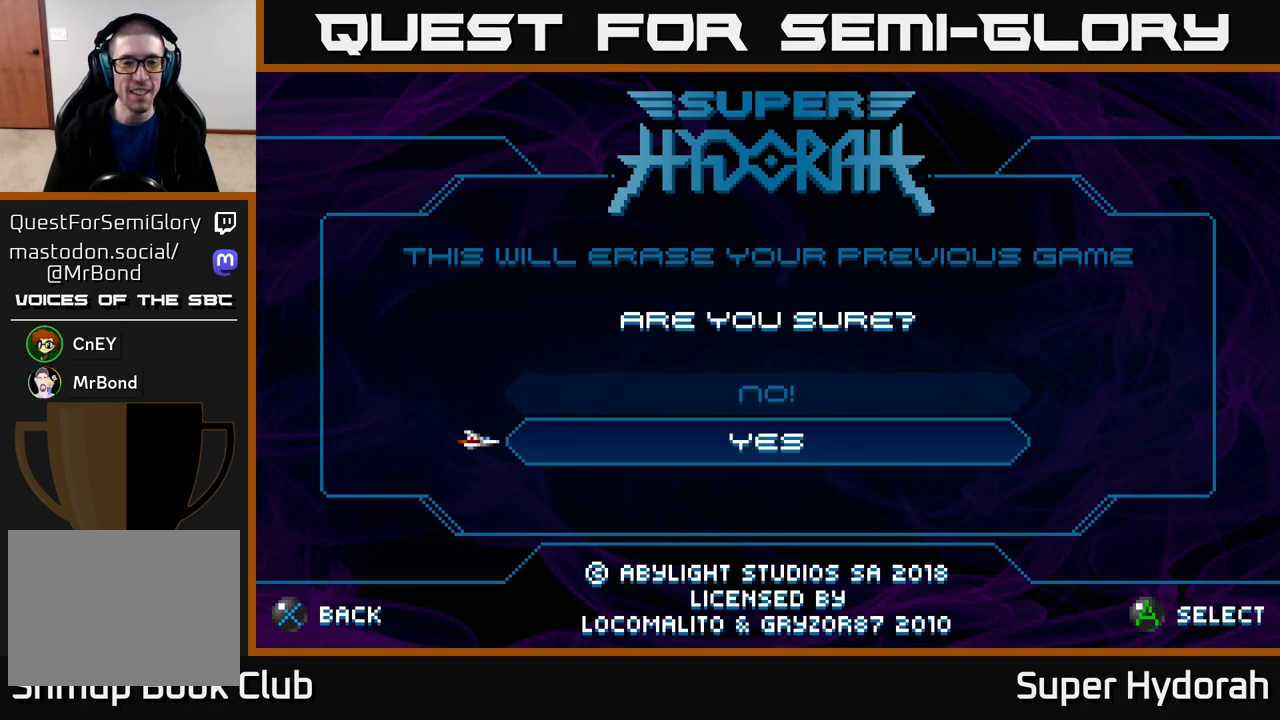
{"buttons": [], "events": []}
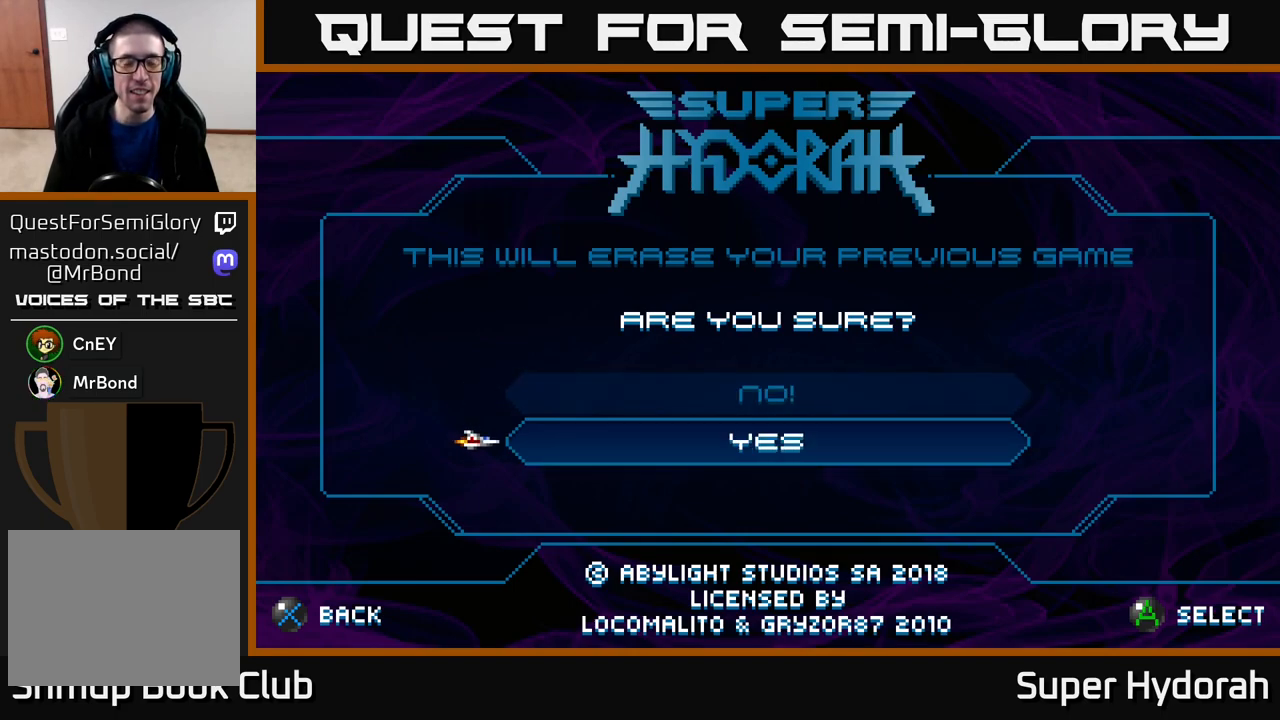
{"buttons": [], "events": [[300, "DPAD_UP", "down"], [417, "DPAD_UP", "up"]]}
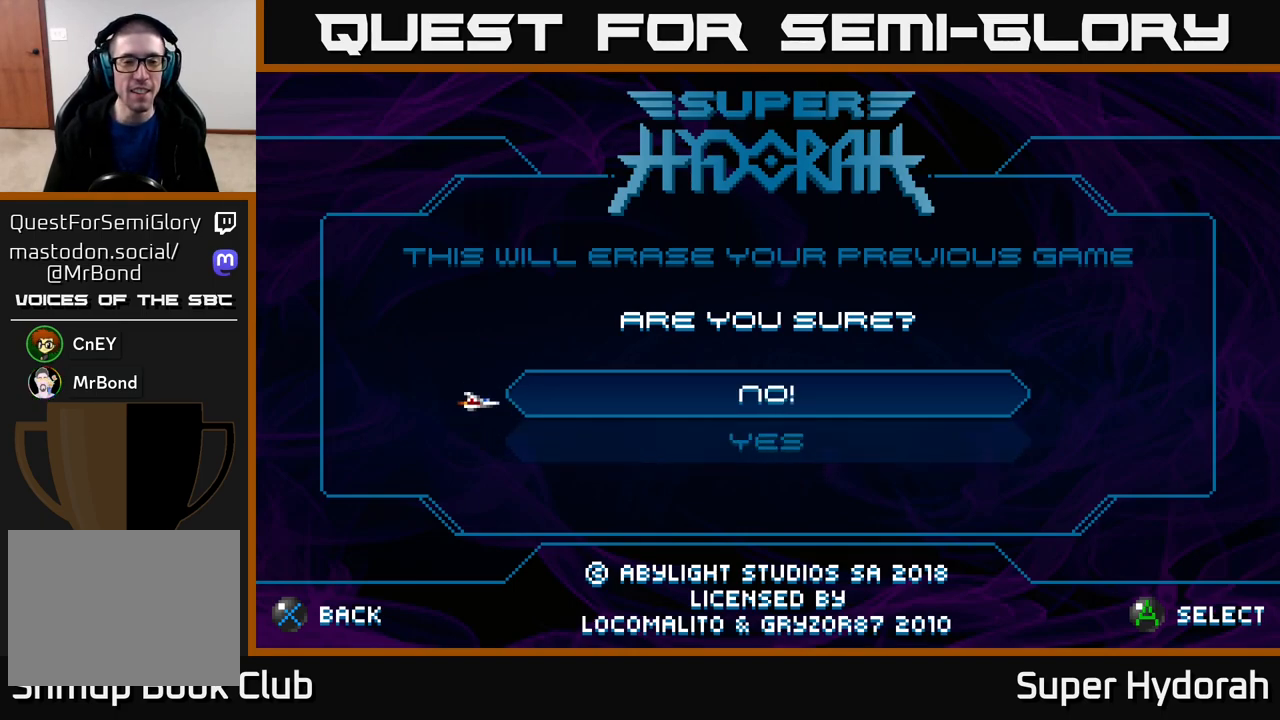
{"buttons": [], "events": [[350, "DPAD_DOWN", "down"], [483, "DPAD_DOWN", "up"]]}
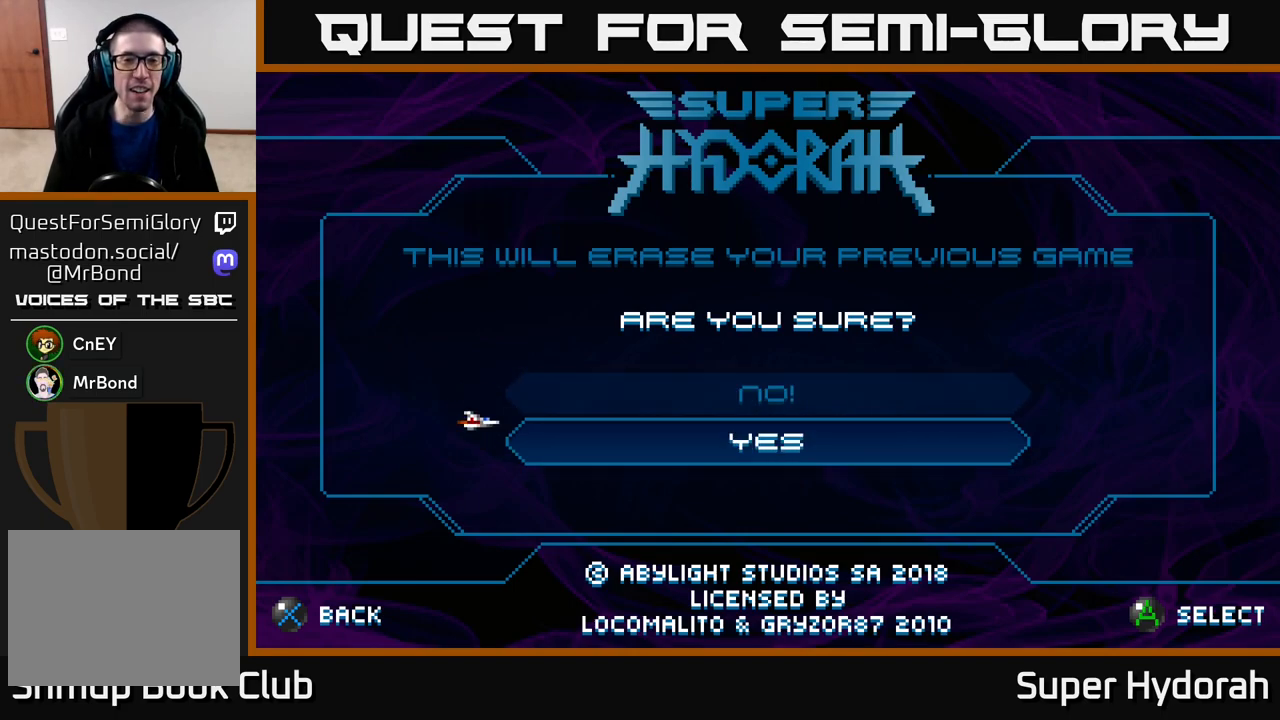
{"buttons": [], "events": []}
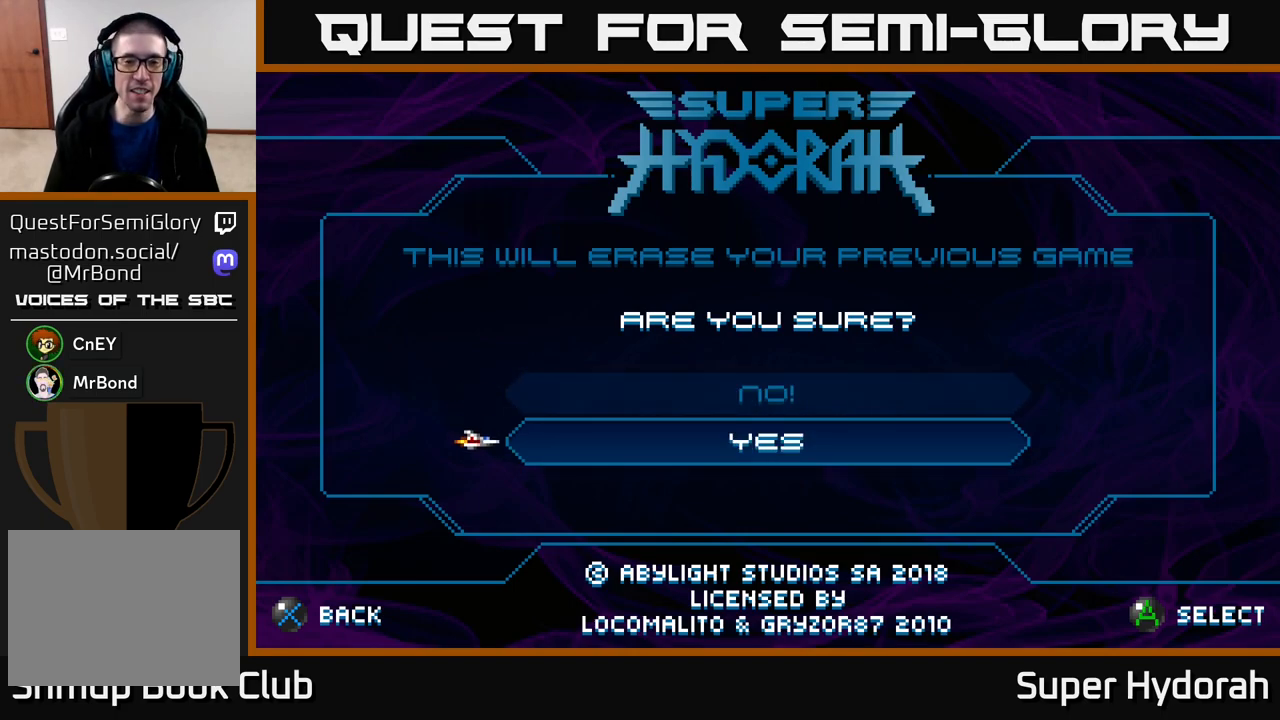
{"buttons": [], "events": []}
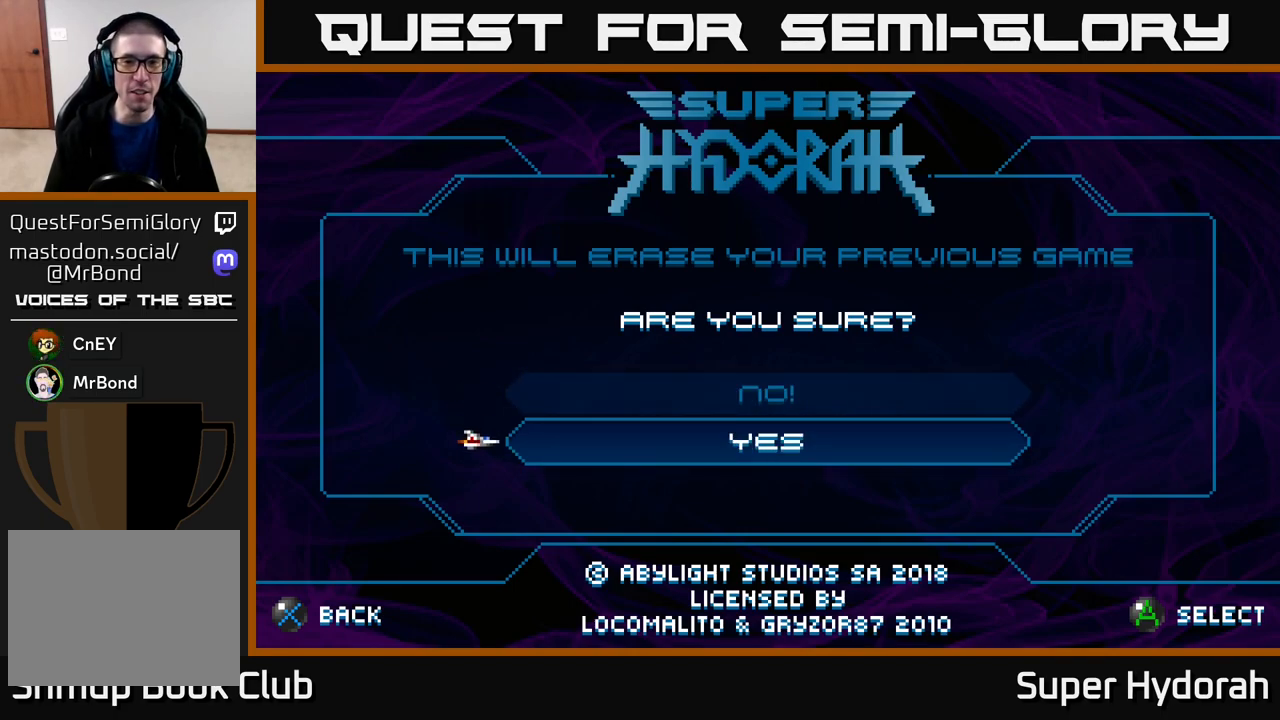
{"buttons": [], "events": [[117, "A", "down"], [200, "A", "up"]]}